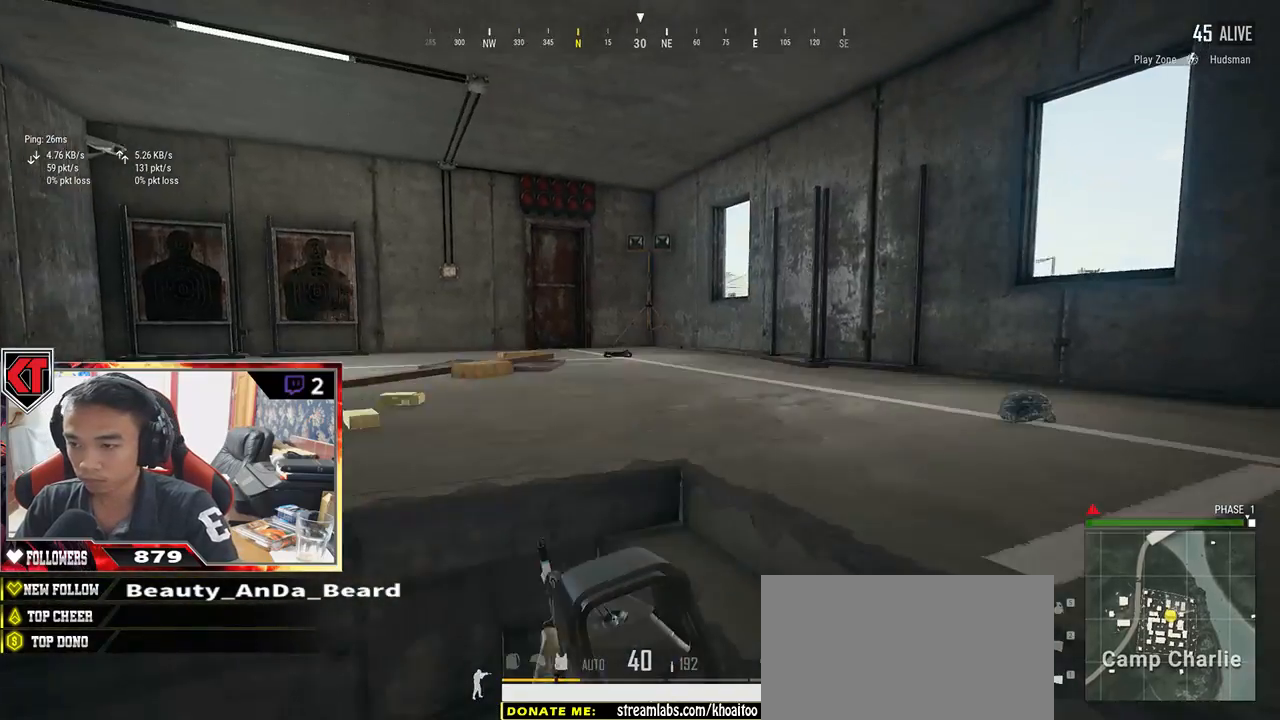
Gameplay with keyboard and mouse; each line is a JSON object with the keys and mouse buttons held at the frame after it. "events" lists presses ("down") and releases ("up") of "a", "c", "ctrl", "d", "e", "f", "q", "r", "s", "shift", "space", "tab", "v", "w", "x", "z", "mouse_left", "mouse_wheel" and "mouse_right" between this image and that frame as [ms after this image, input, new state], when the widget could be followed in between. "mouse_left", "mouse_wheel", "mouse_right" = the "left", "wheel", "right" buttons of the "mouse" list. No other keys are recorded. "wheel" means that the mouse wheel is clicked or scrolled. Mouse movement is not recorded.
{"keys": ["d"], "mouse": [], "events": [[33, "shift", "up"], [117, "w", "up"]]}
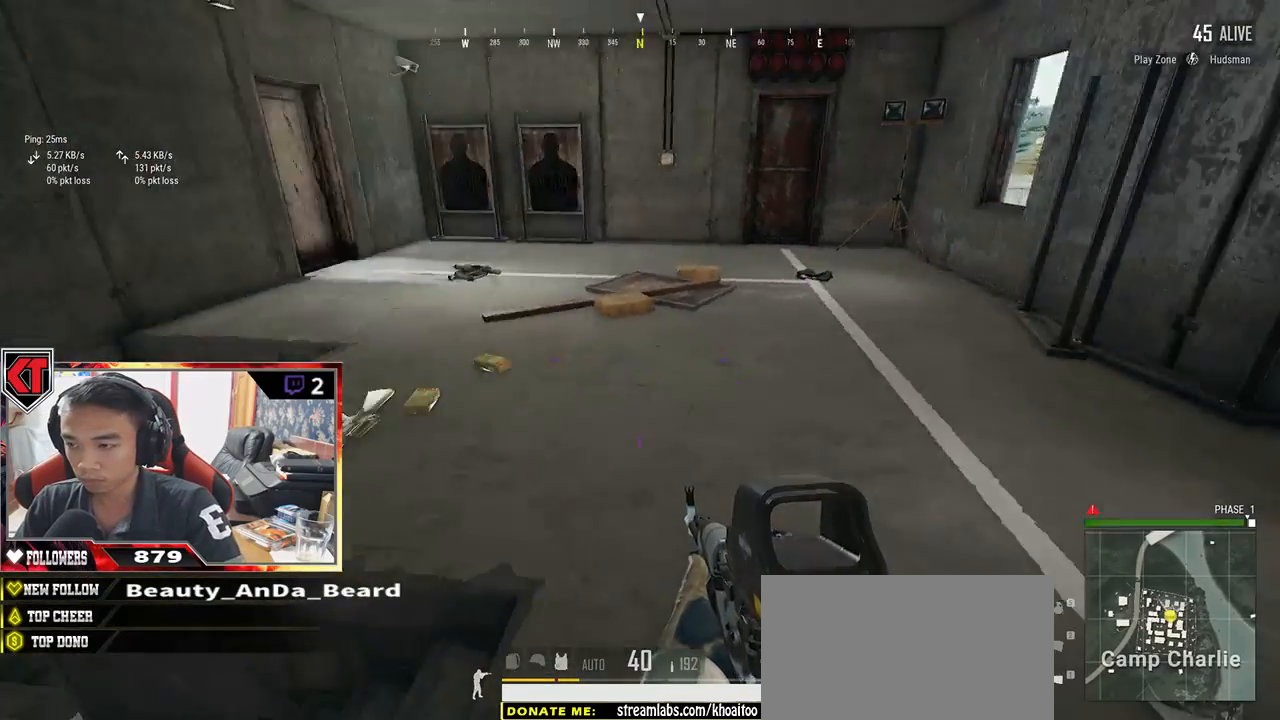
{"keys": ["w"], "mouse": [], "events": [[17, "w", "down"], [350, "d", "up"]]}
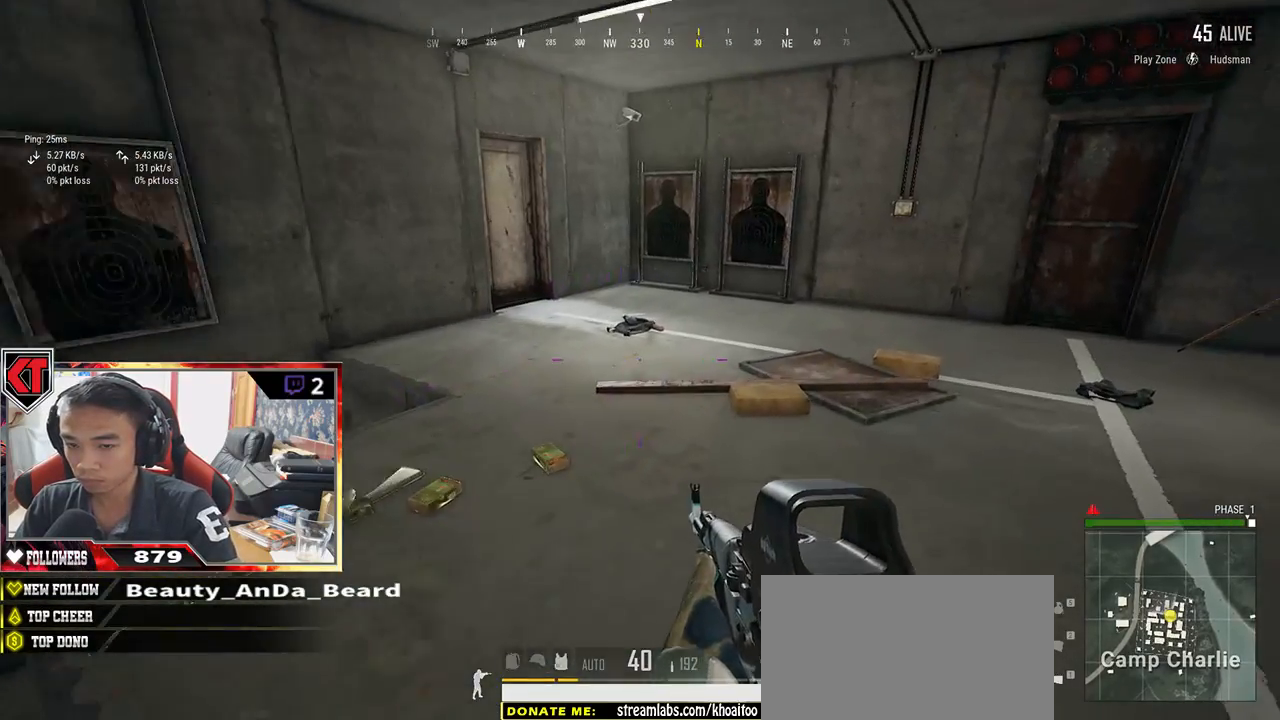
{"keys": ["d", "shift", "w"], "mouse": [], "events": [[67, "shift", "down"], [200, "d", "down"], [233, "shift", "up"], [483, "shift", "down"]]}
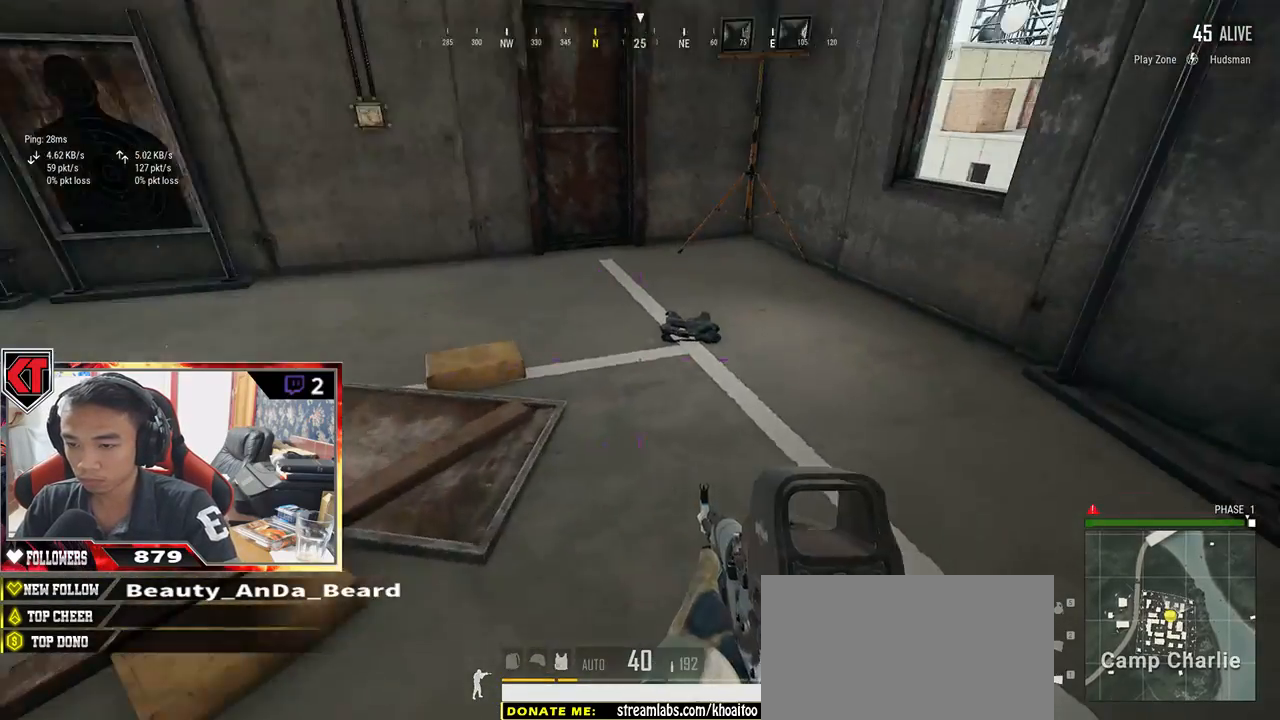
{"keys": ["w"], "mouse": [], "events": [[117, "shift", "up"], [183, "d", "up"], [417, "f", "down"], [467, "f", "up"]]}
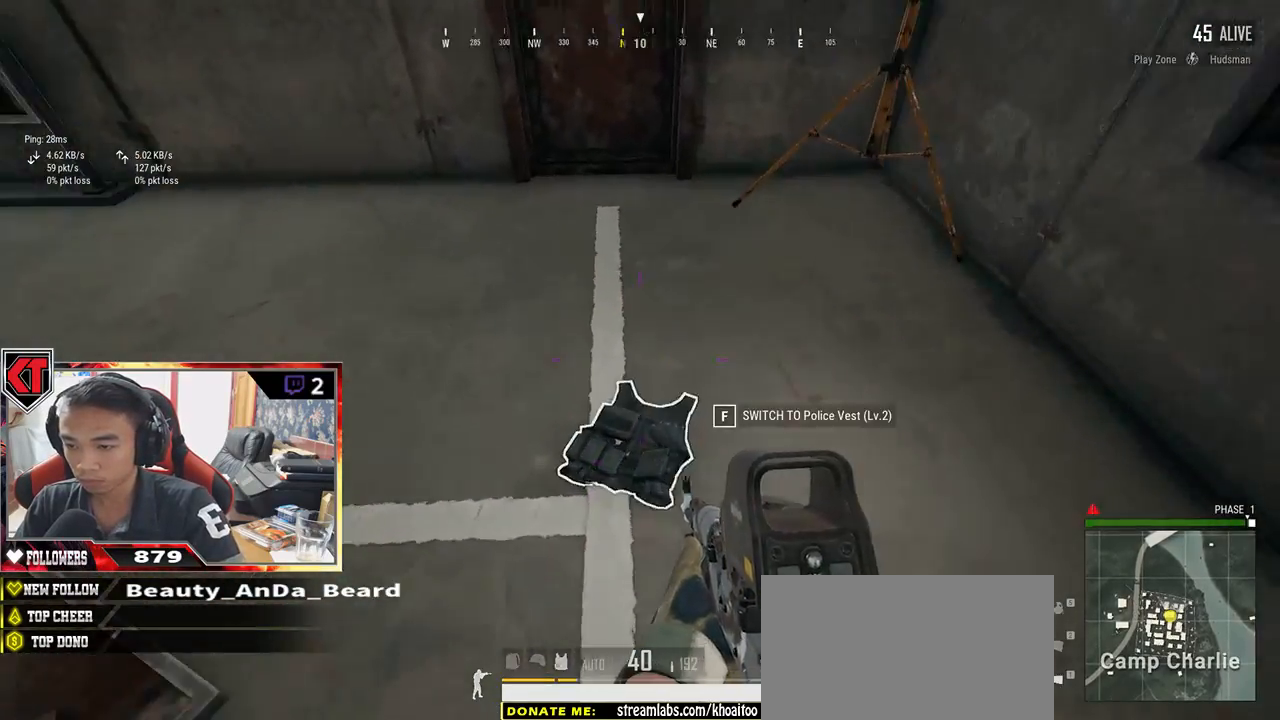
{"keys": ["shift", "w"], "mouse": [], "events": [[67, "f", "down"], [100, "f", "up"], [350, "shift", "down"]]}
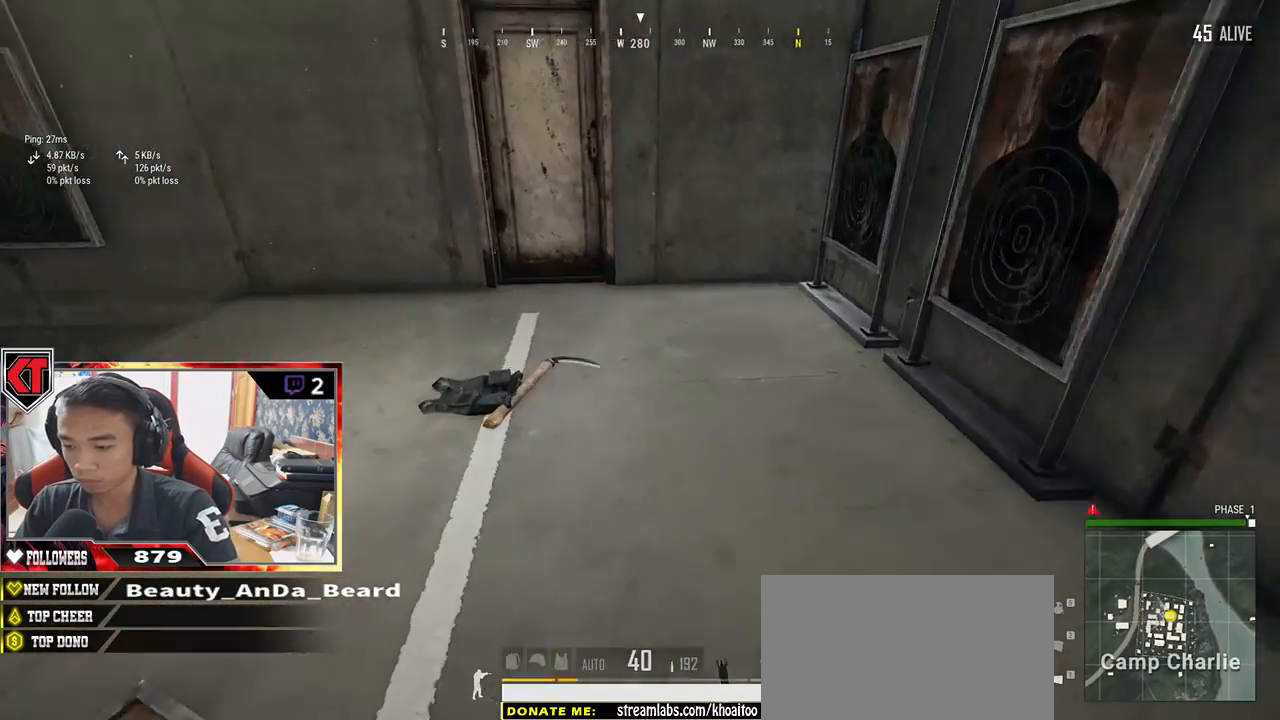
{"keys": ["w"], "mouse": [], "events": [[483, "shift", "up"]]}
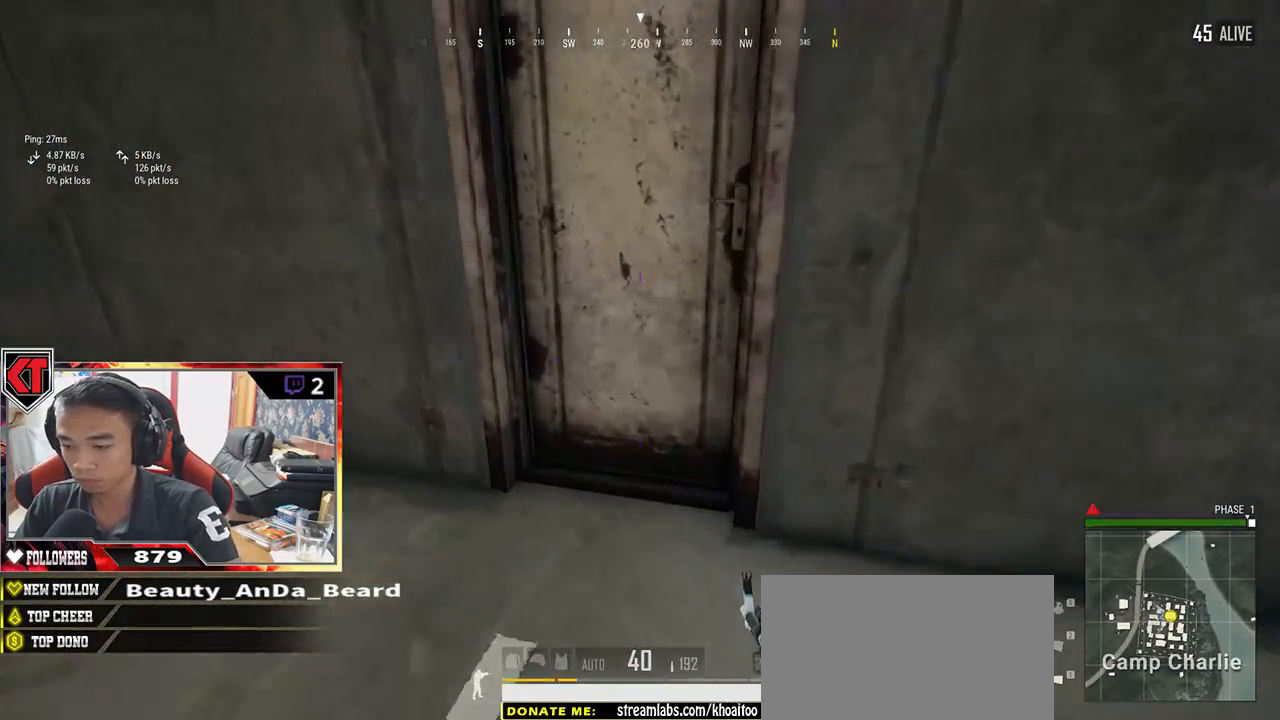
{"keys": ["d"], "mouse": [], "events": [[83, "f", "down"], [167, "w", "up"], [183, "a", "down"], [183, "f", "up"], [250, "f", "down"], [317, "f", "up"], [333, "s", "down"], [400, "a", "up"], [433, "d", "down"], [467, "s", "up"]]}
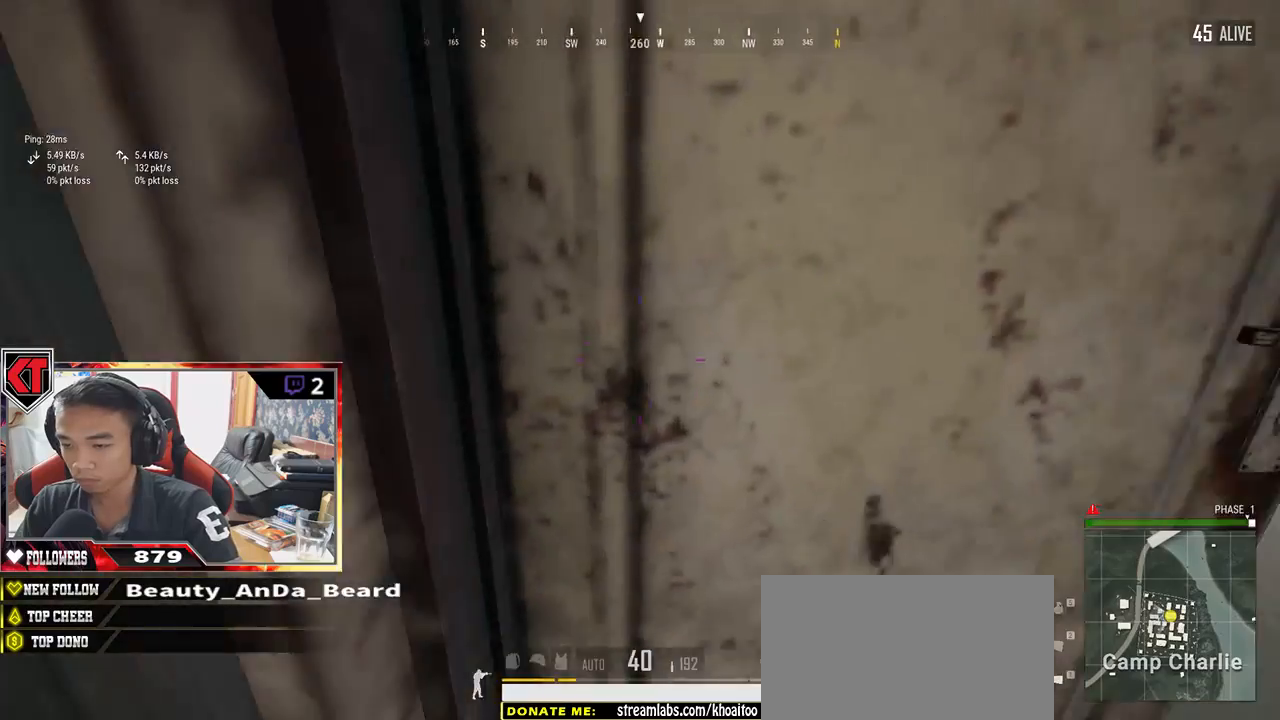
{"keys": ["a", "w"], "mouse": [], "events": [[83, "w", "down"], [167, "d", "up"], [400, "a", "down"]]}
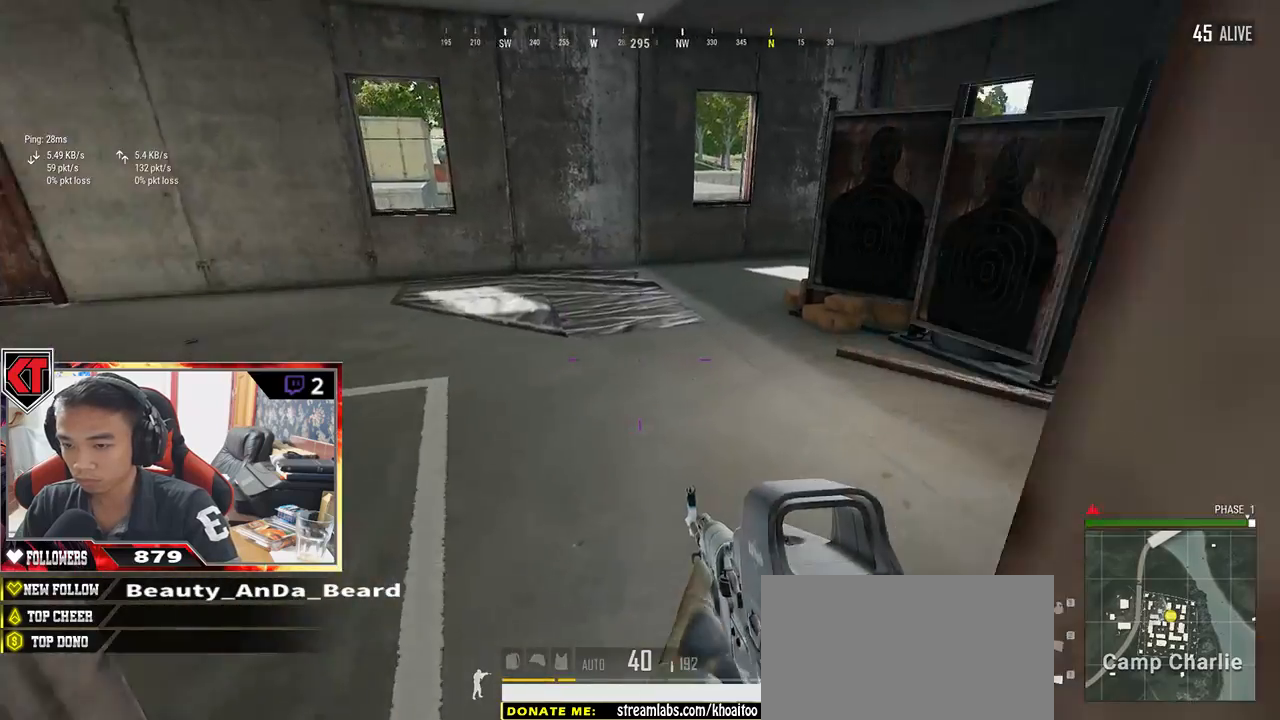
{"keys": ["a", "w"], "mouse": [], "events": [[133, "a", "up"], [133, "d", "down"], [217, "w", "up"], [250, "w", "down"], [383, "d", "up"], [500, "a", "down"]]}
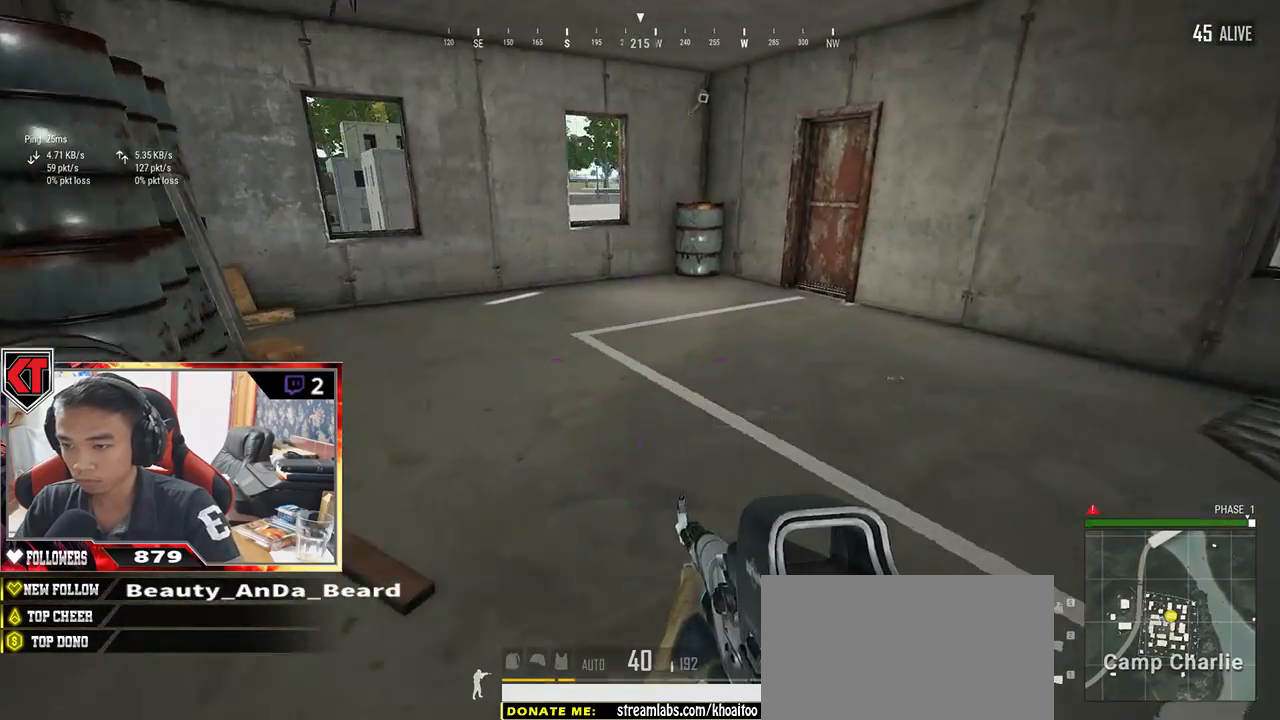
{"keys": ["a", "w"], "mouse": [], "events": []}
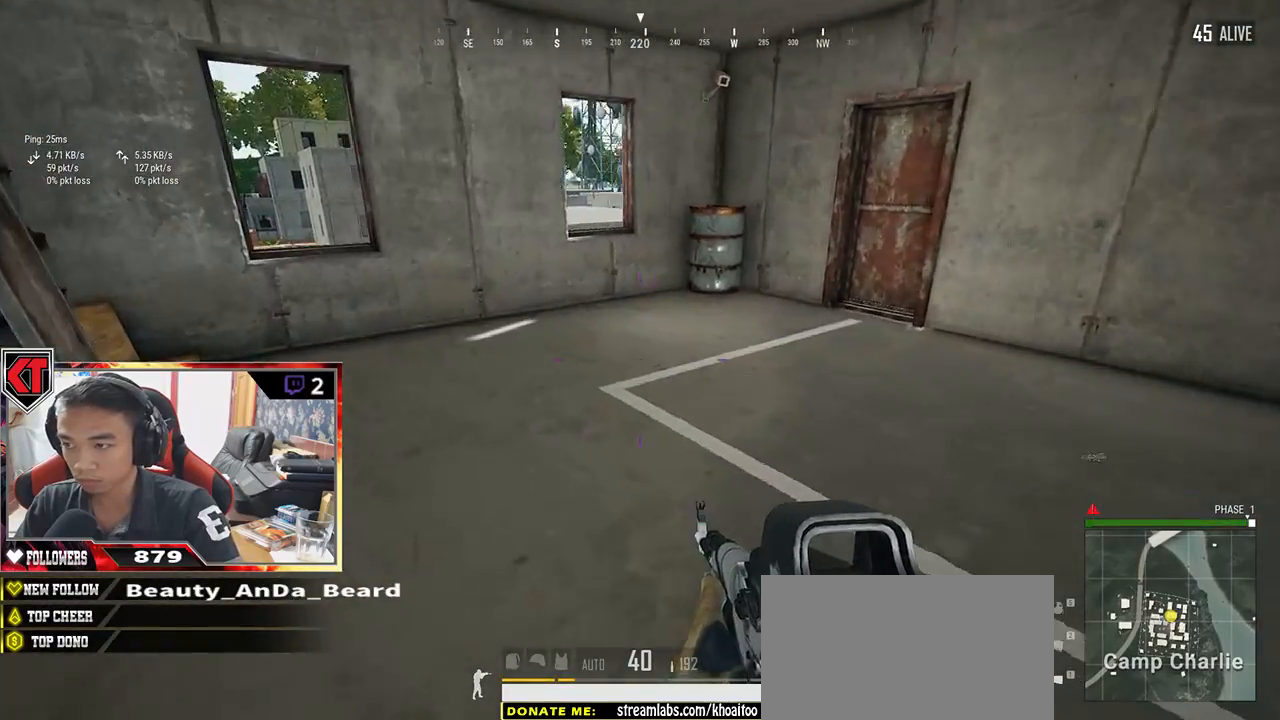
{"keys": ["a", "w"], "mouse": [], "events": []}
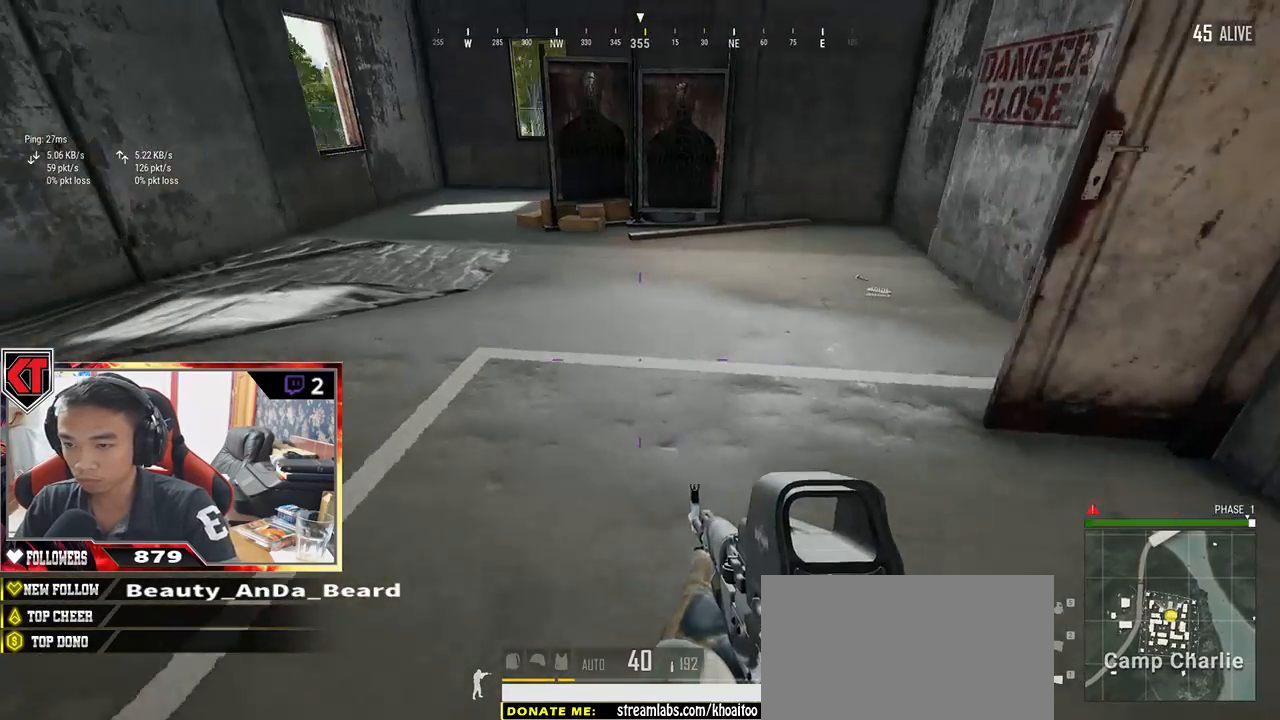
{"keys": ["shift", "w"], "mouse": [], "events": [[300, "a", "up"], [500, "shift", "down"]]}
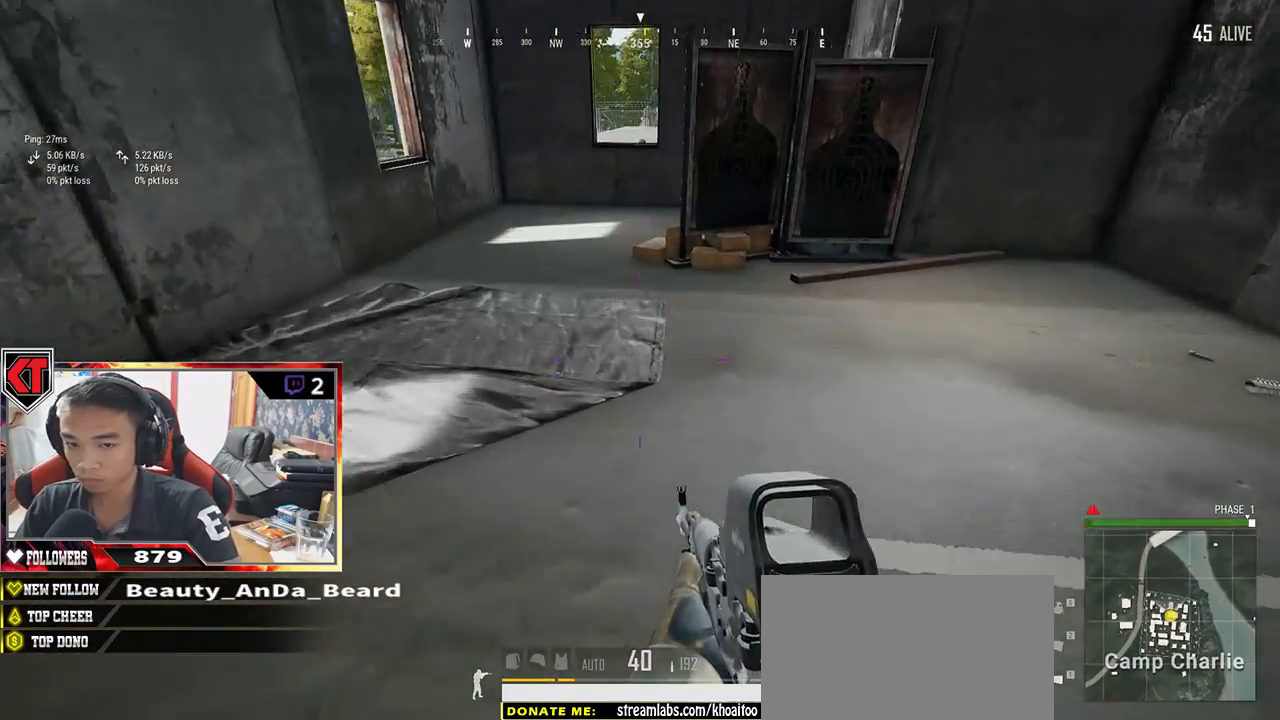
{"keys": ["d", "w"], "mouse": [], "events": [[283, "d", "down"], [283, "shift", "up"]]}
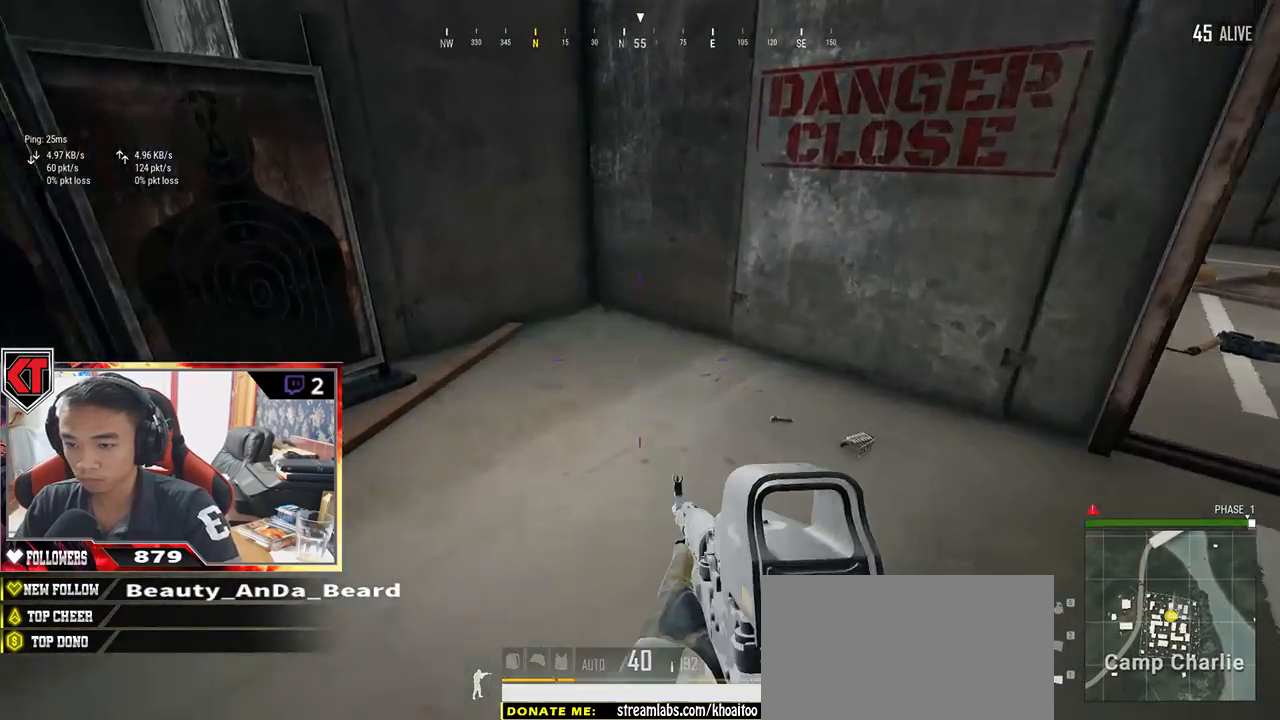
{"keys": ["d", "w"], "mouse": [], "events": [[167, "tab", "down"], [250, "tab", "up"], [317, "tab", "down"], [417, "tab", "up"]]}
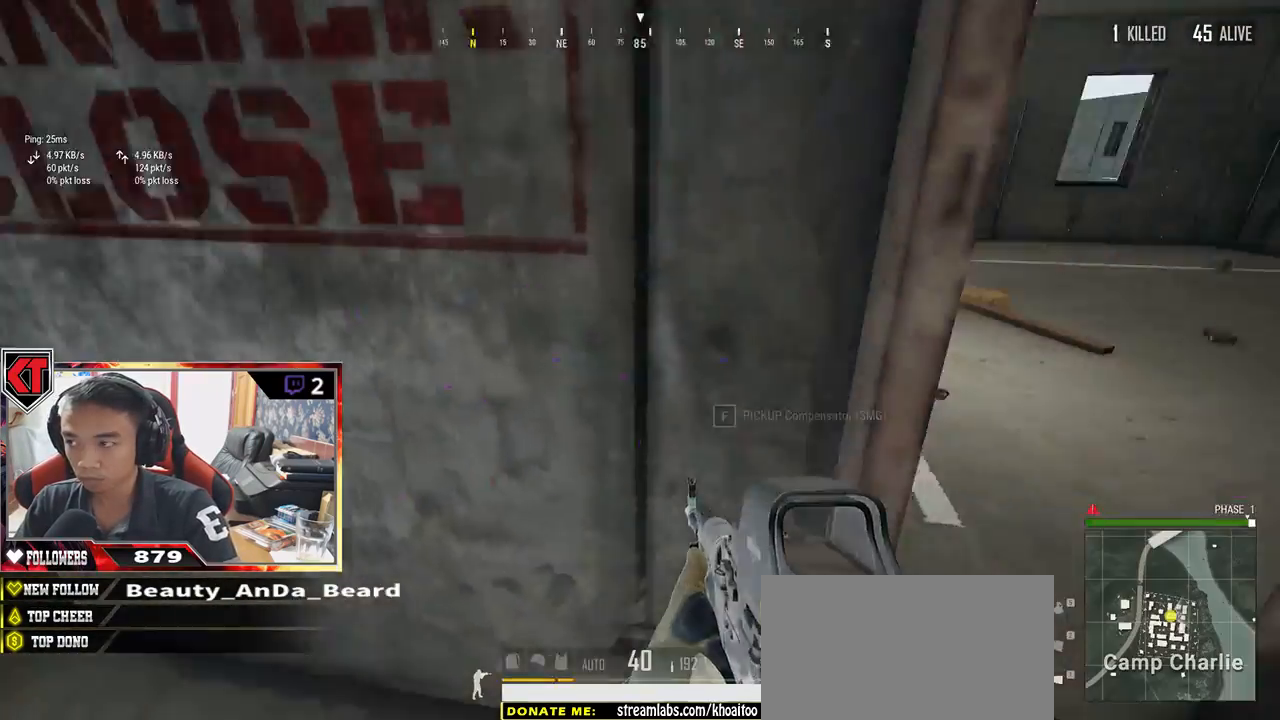
{"keys": ["shift", "w"], "mouse": [], "events": [[317, "shift", "down"], [417, "d", "up"]]}
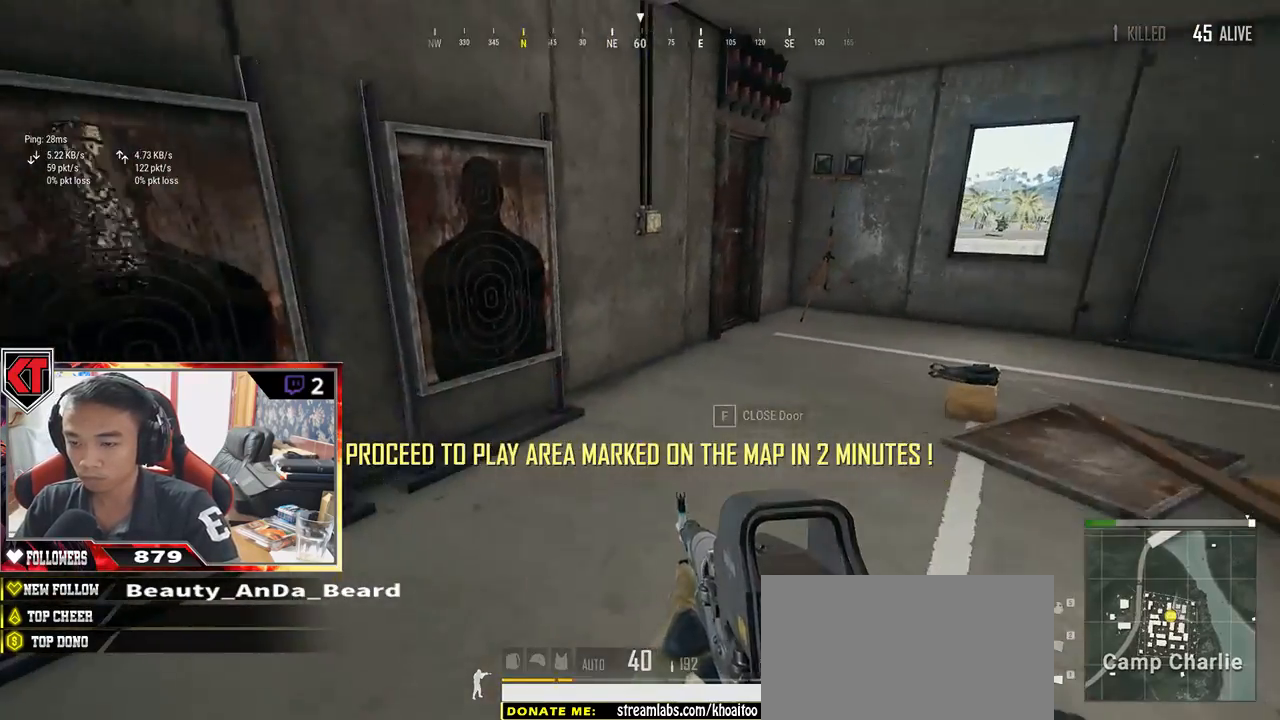
{"keys": ["d", "shift", "w"], "mouse": [], "events": [[383, "d", "down"]]}
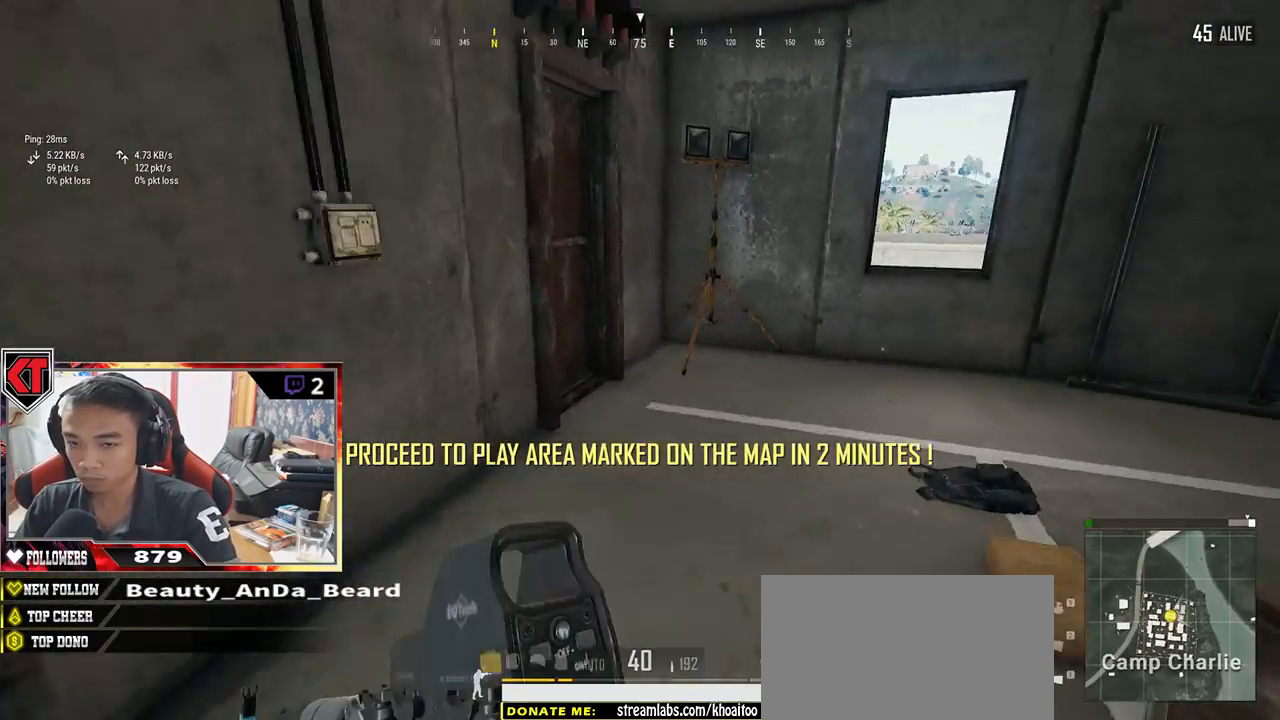
{"keys": ["f"], "mouse": [], "events": [[33, "d", "up"], [183, "shift", "up"], [300, "f", "down"], [333, "w", "up"], [383, "a", "down"], [383, "f", "up"], [450, "f", "down"], [483, "a", "up"]]}
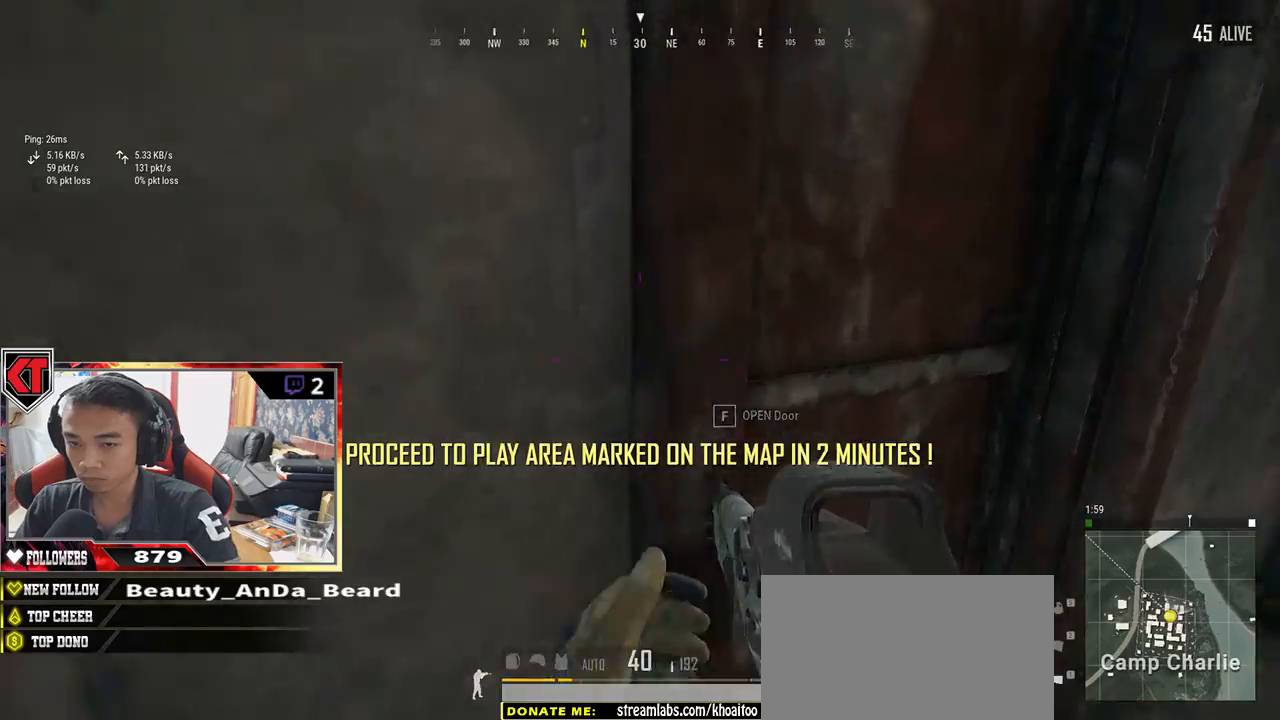
{"keys": ["d", "w"], "mouse": [], "events": [[17, "s", "down"], [50, "f", "up"], [167, "d", "down"], [200, "s", "up"], [333, "w", "down"]]}
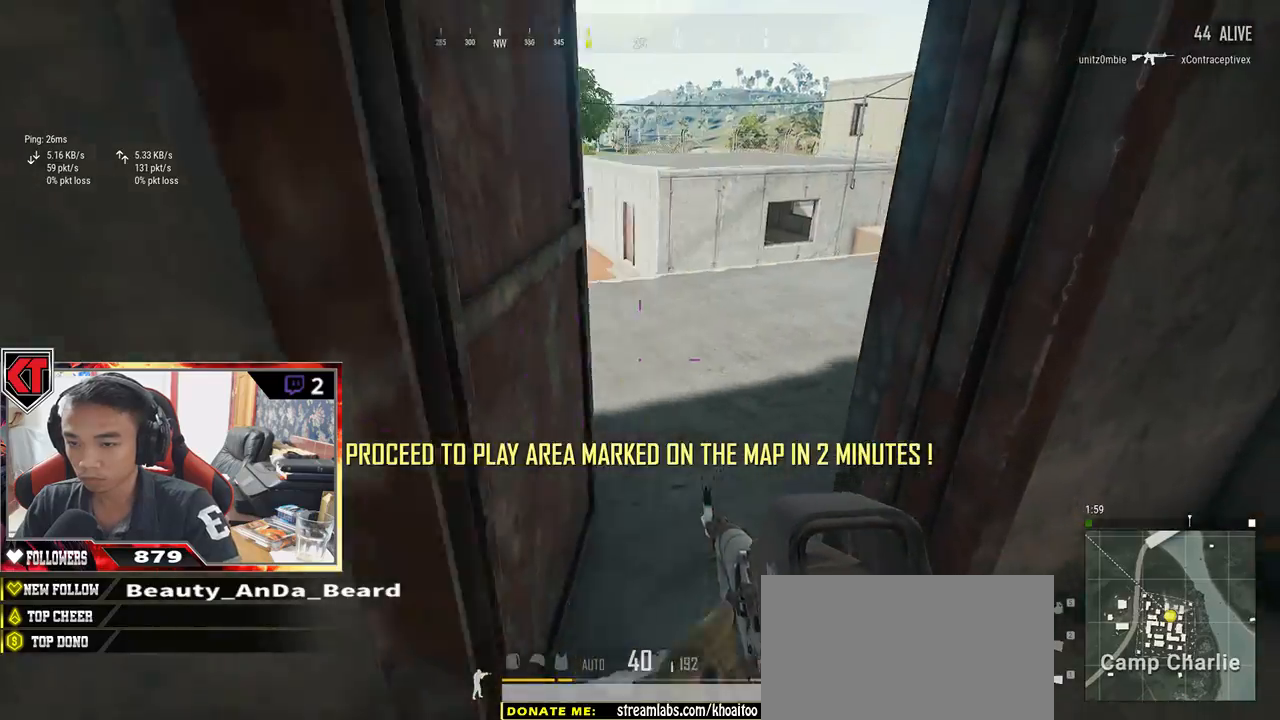
{"keys": ["d", "w"], "mouse": [], "events": [[67, "d", "up"], [350, "d", "down"]]}
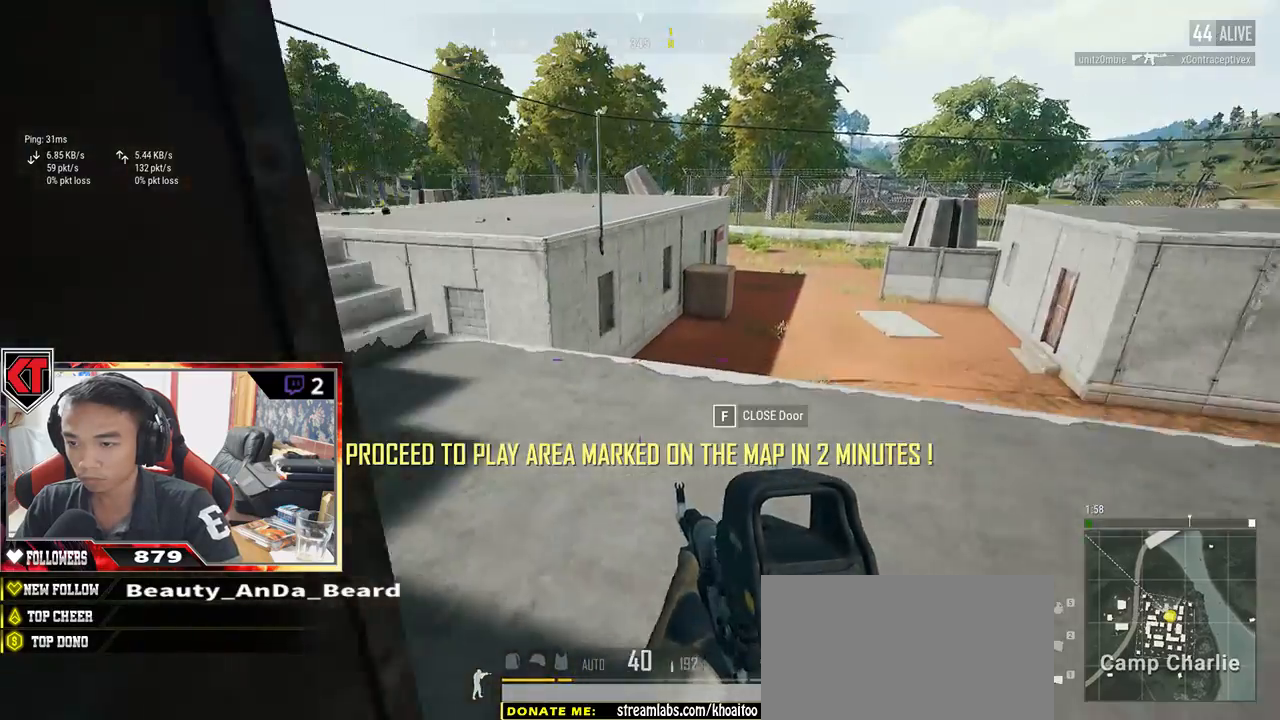
{"keys": ["a"], "mouse": [], "events": [[100, "a", "down"], [200, "d", "up"], [250, "w", "up"]]}
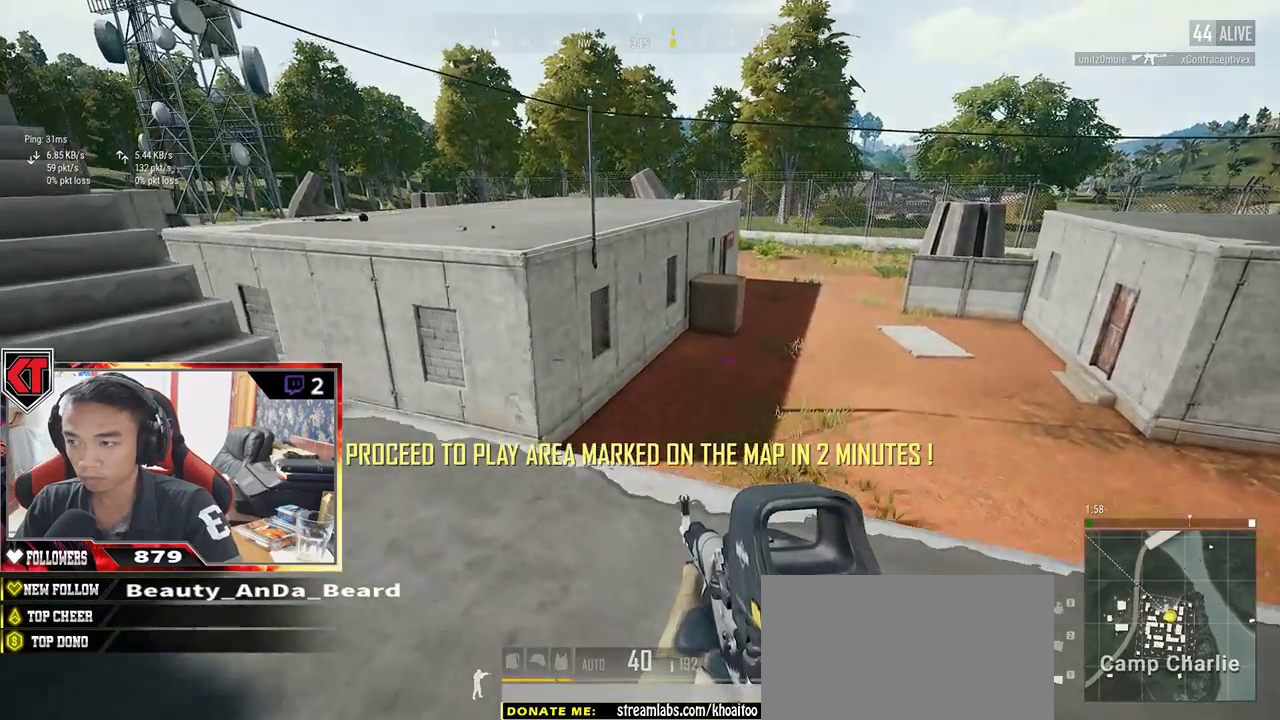
{"keys": ["d"], "mouse": [], "events": [[117, "w", "down"], [183, "a", "up"], [300, "d", "down"], [433, "w", "up"]]}
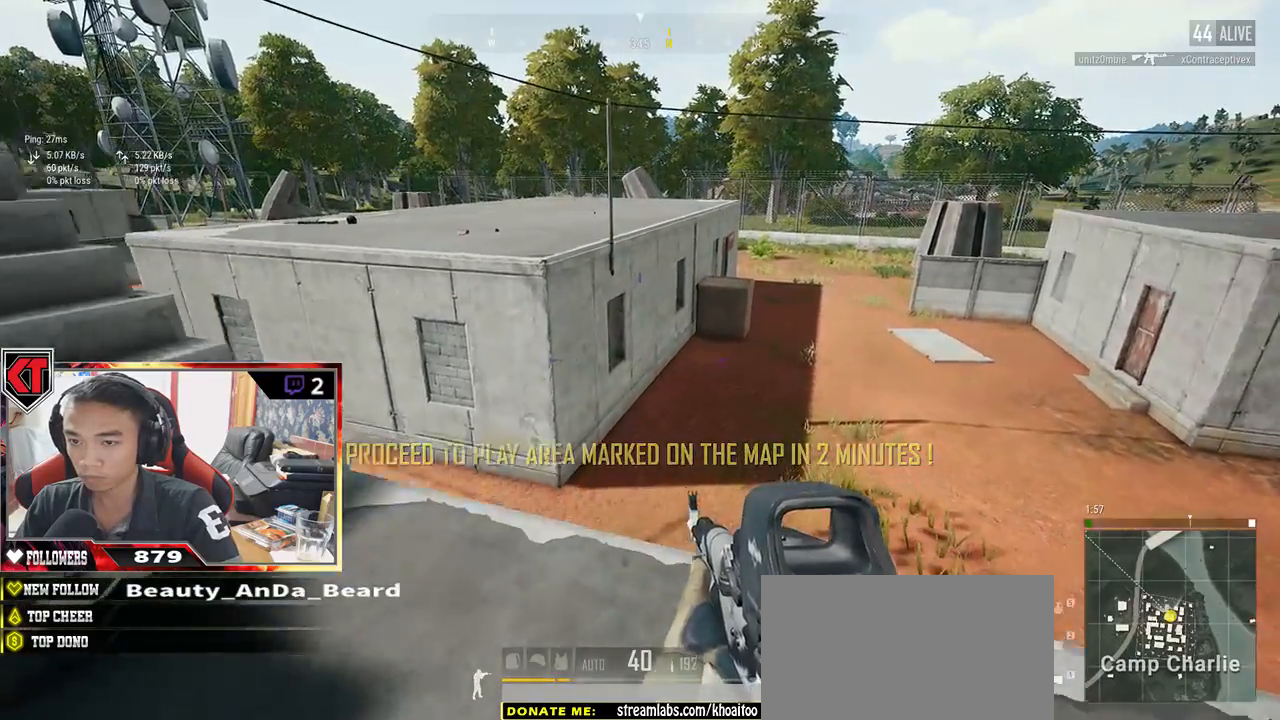
{"keys": ["shift", "w"], "mouse": [], "events": [[100, "w", "down"], [267, "d", "up"], [383, "shift", "down"]]}
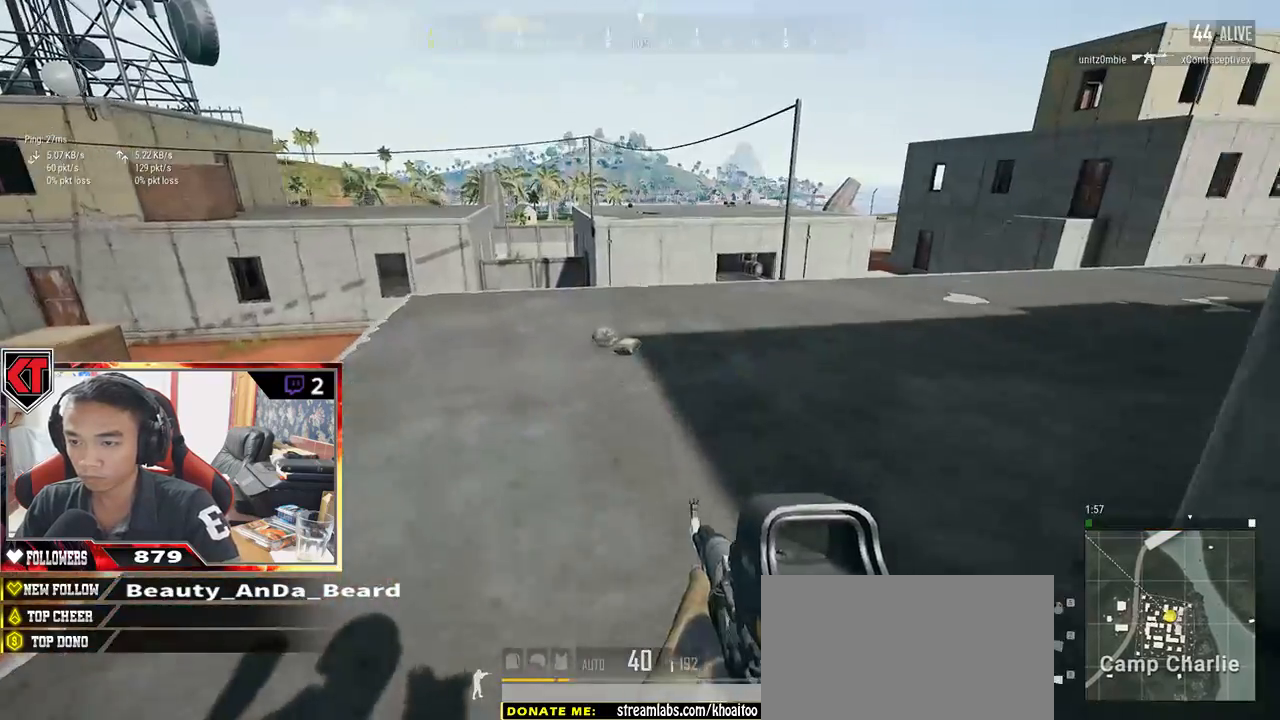
{"keys": ["w"], "mouse": [], "events": [[233, "shift", "up"]]}
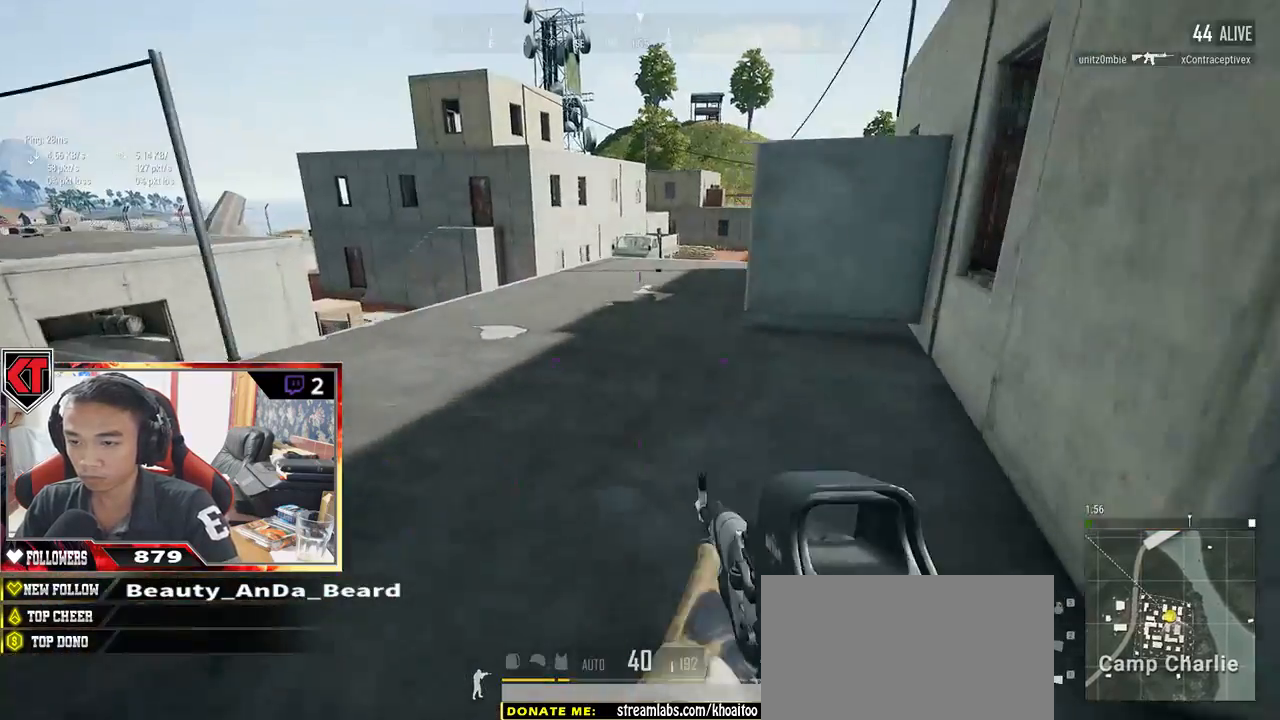
{"keys": ["shift", "w"], "mouse": [], "events": [[133, "shift", "down"]]}
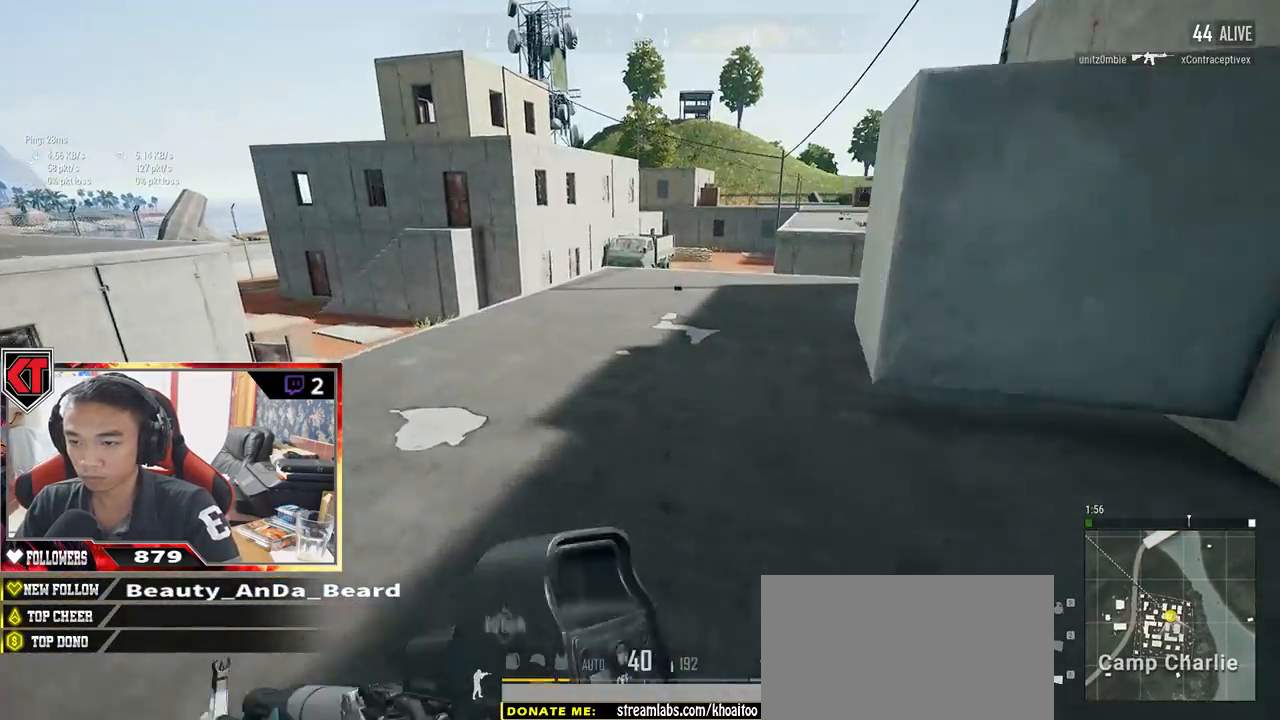
{"keys": ["w"], "mouse": [], "events": [[283, "shift", "up"]]}
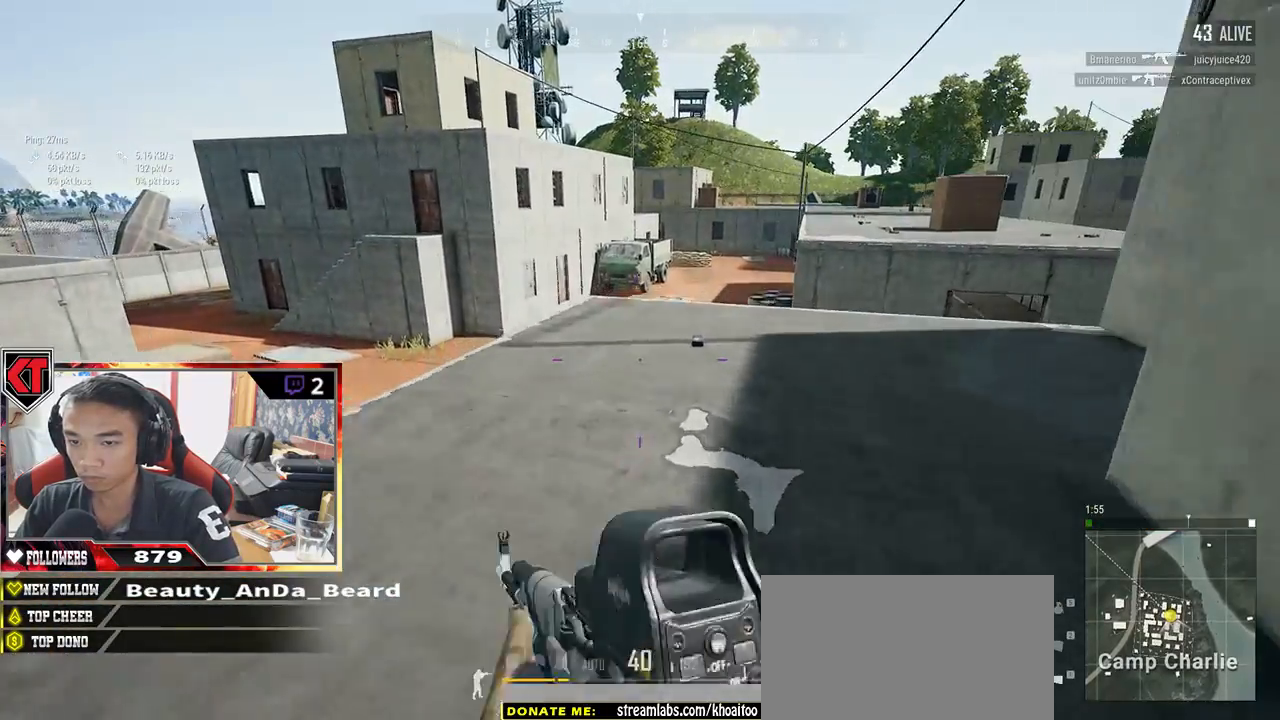
{"keys": ["d", "w"], "mouse": [], "events": [[17, "a", "down"], [150, "a", "up"], [183, "d", "down"]]}
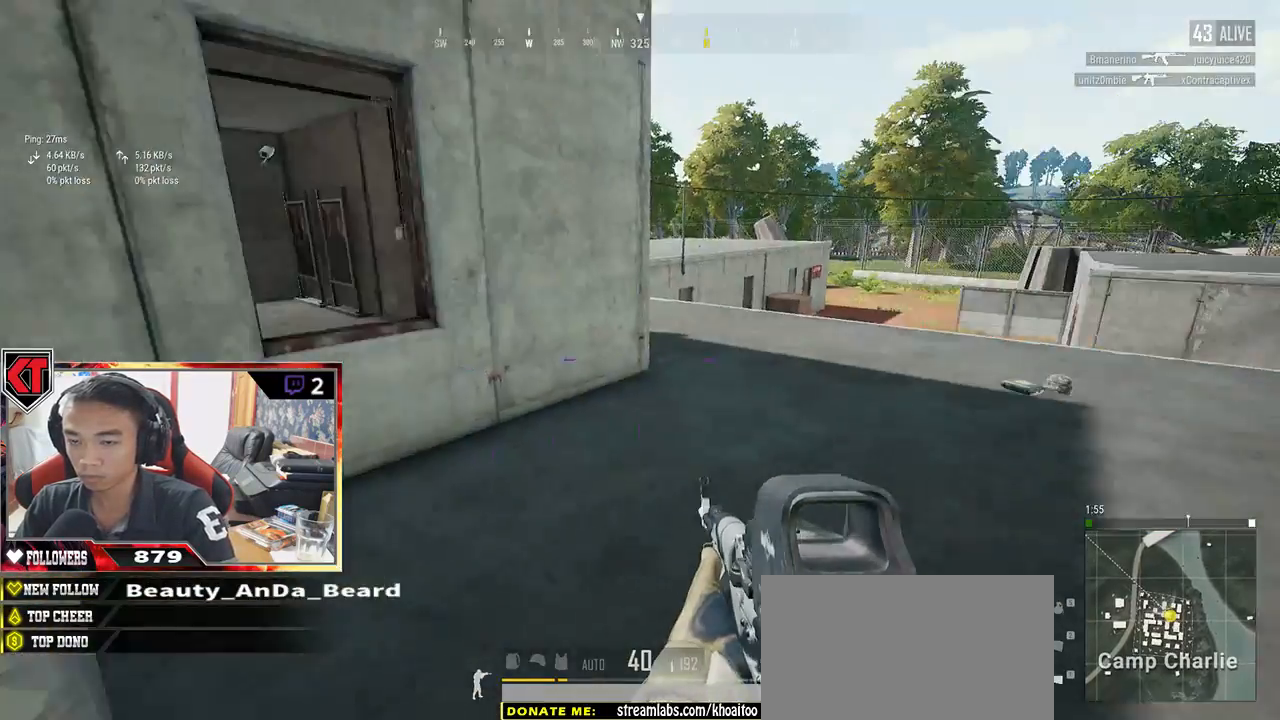
{"keys": ["shift", "w"], "mouse": [], "events": [[17, "shift", "down"], [50, "d", "up"], [250, "d", "down"], [483, "d", "up"]]}
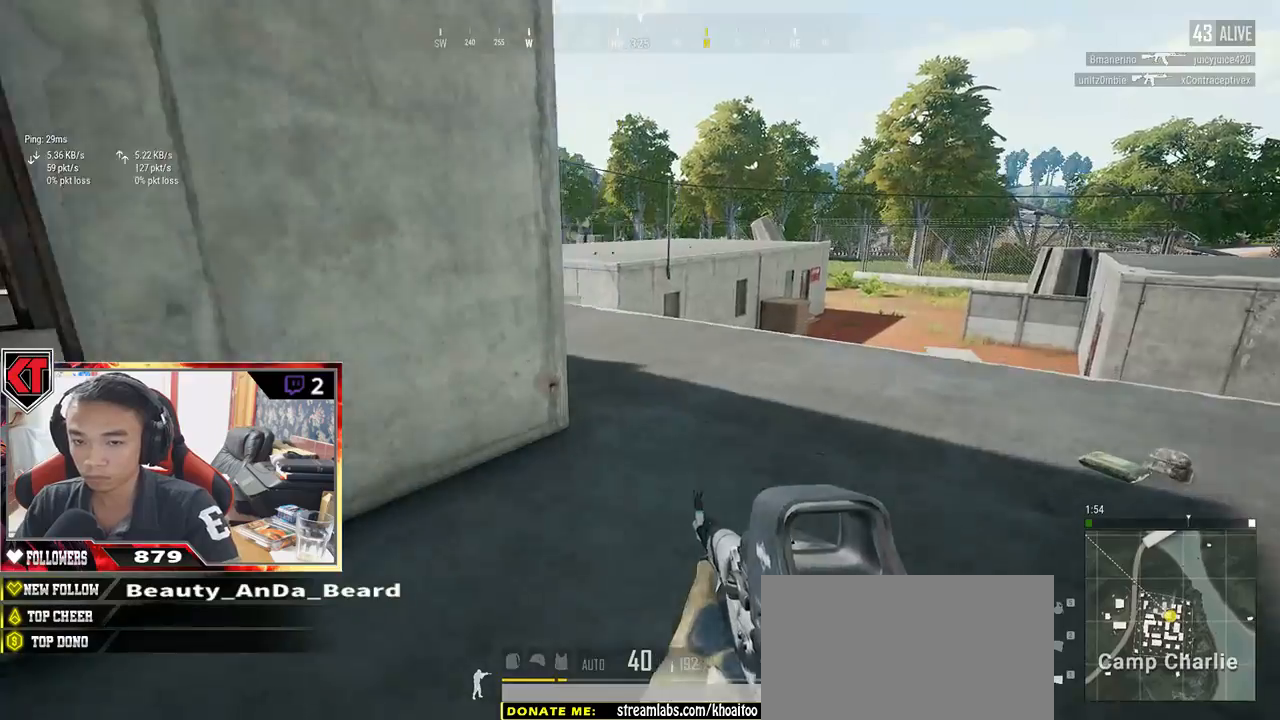
{"keys": ["shift", "w"], "mouse": [], "events": [[233, "r", "down"], [300, "r", "up"]]}
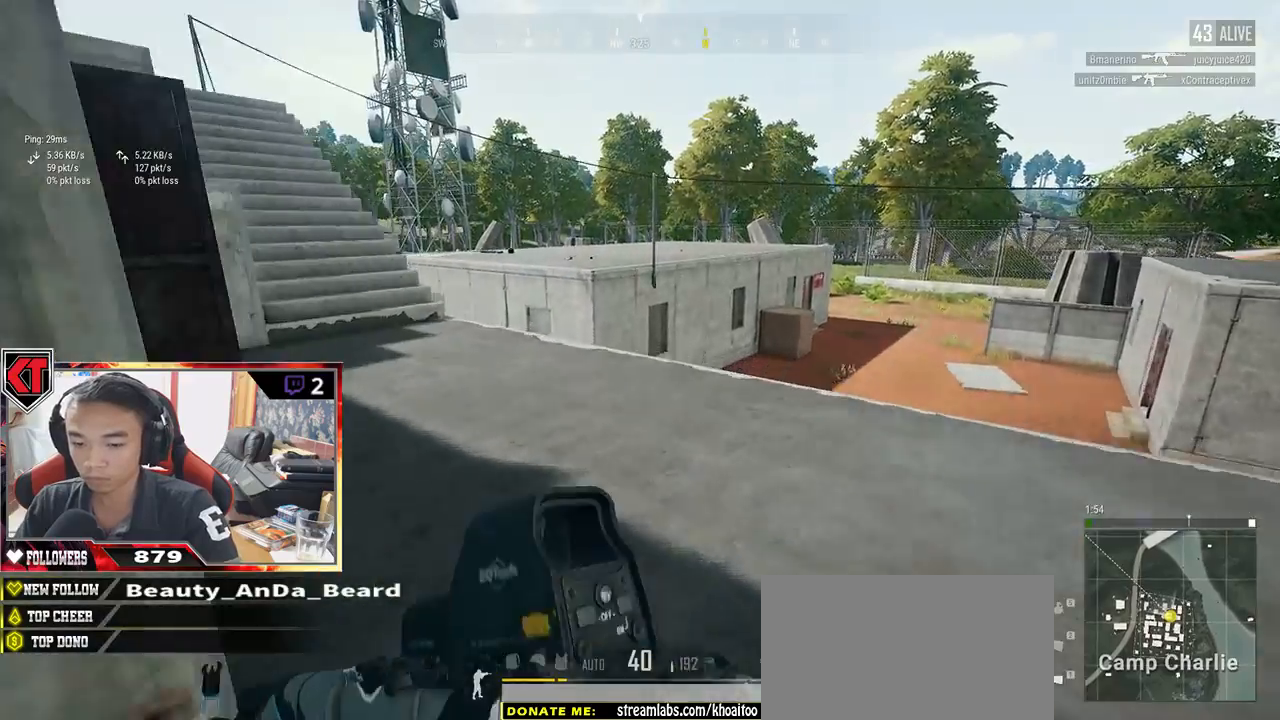
{"keys": ["shift", "w"], "mouse": [], "events": []}
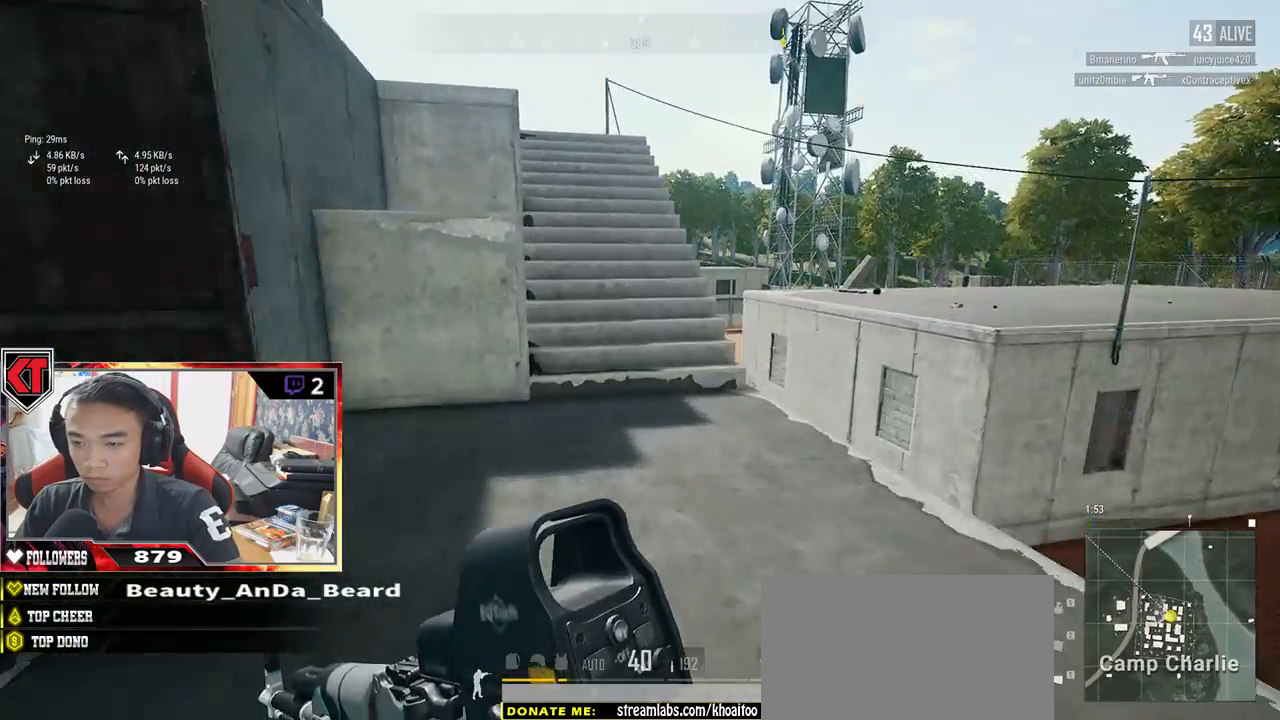
{"keys": ["shift", "space", "w"], "mouse": [], "events": [[500, "space", "down"]]}
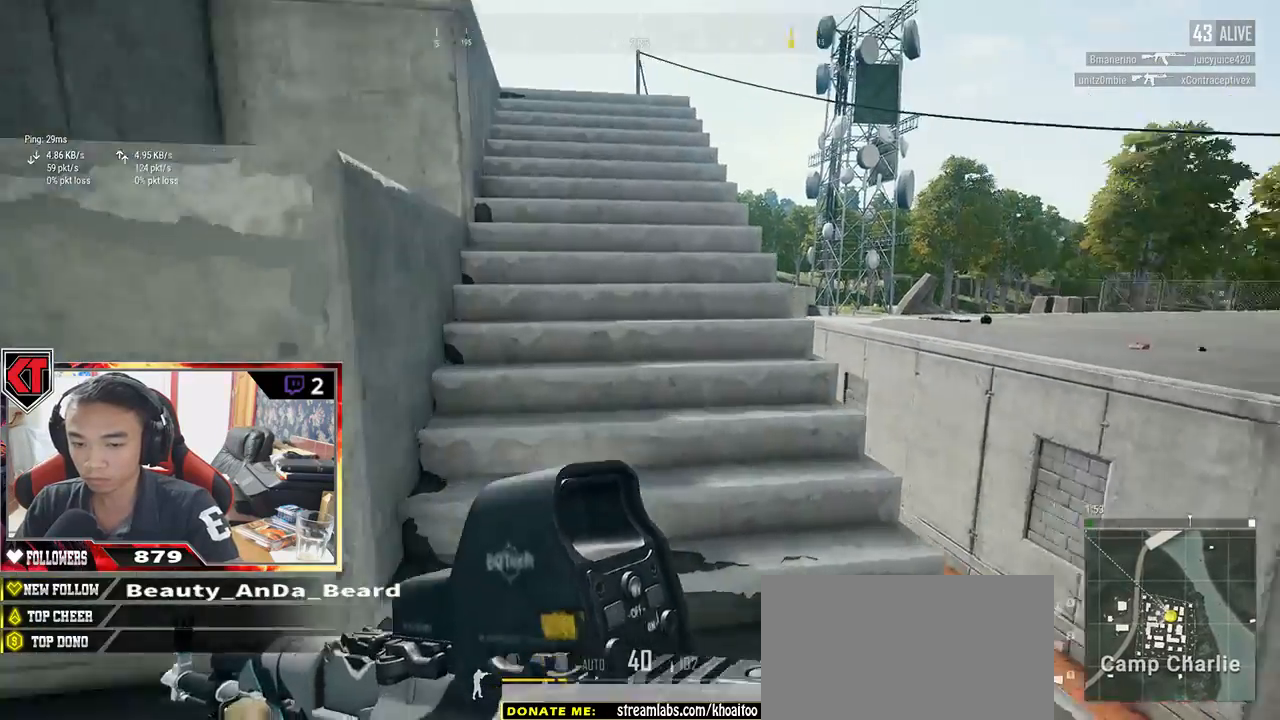
{"keys": ["a"], "mouse": [], "events": [[50, "shift", "up"], [167, "space", "up"], [267, "a", "down"], [317, "w", "up"]]}